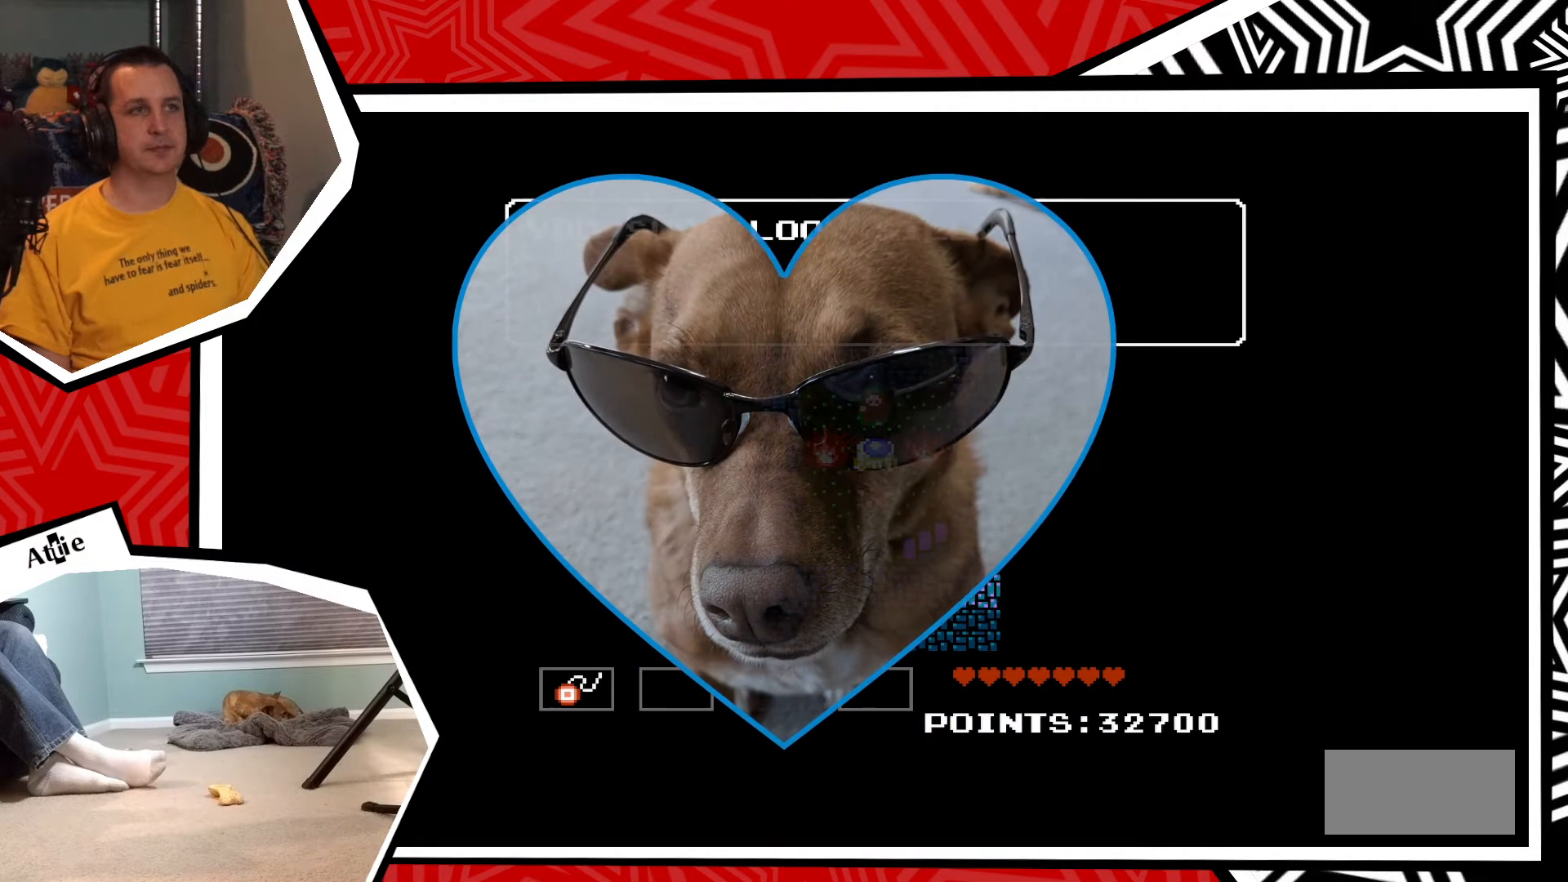
Gameplay with a controller (Nintendo layout); each line is a JSON object with the inputs held at the frame after it. "events" lists button and stick changes between this image and that frame as [ms after this image, input, new state], when the widget could be followed in between. Not read: L3 R3.
{"buttons": [], "events": []}
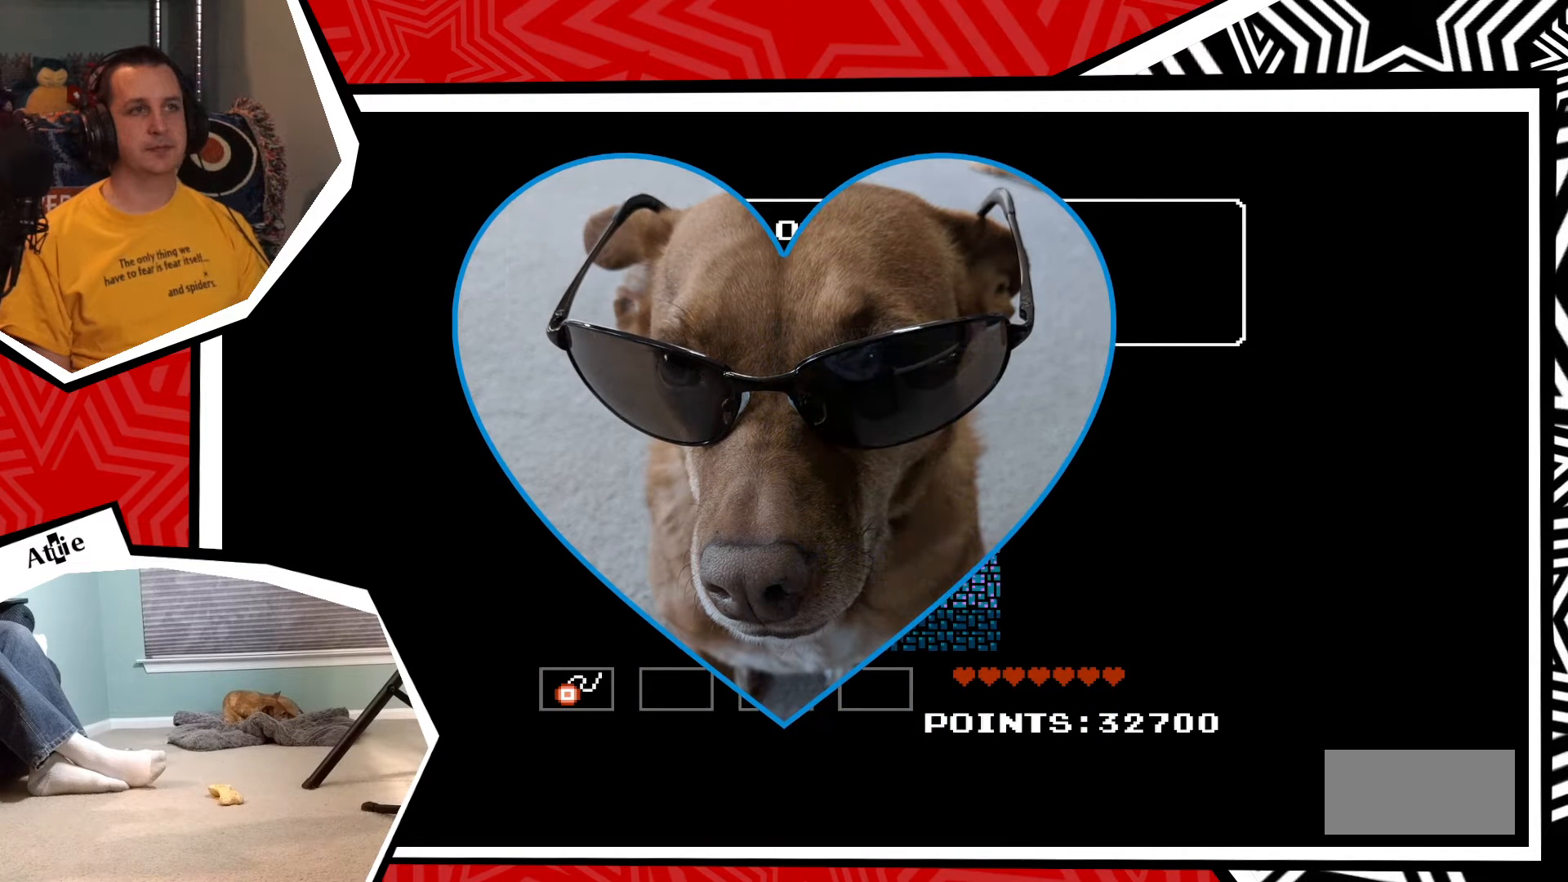
{"buttons": [], "events": []}
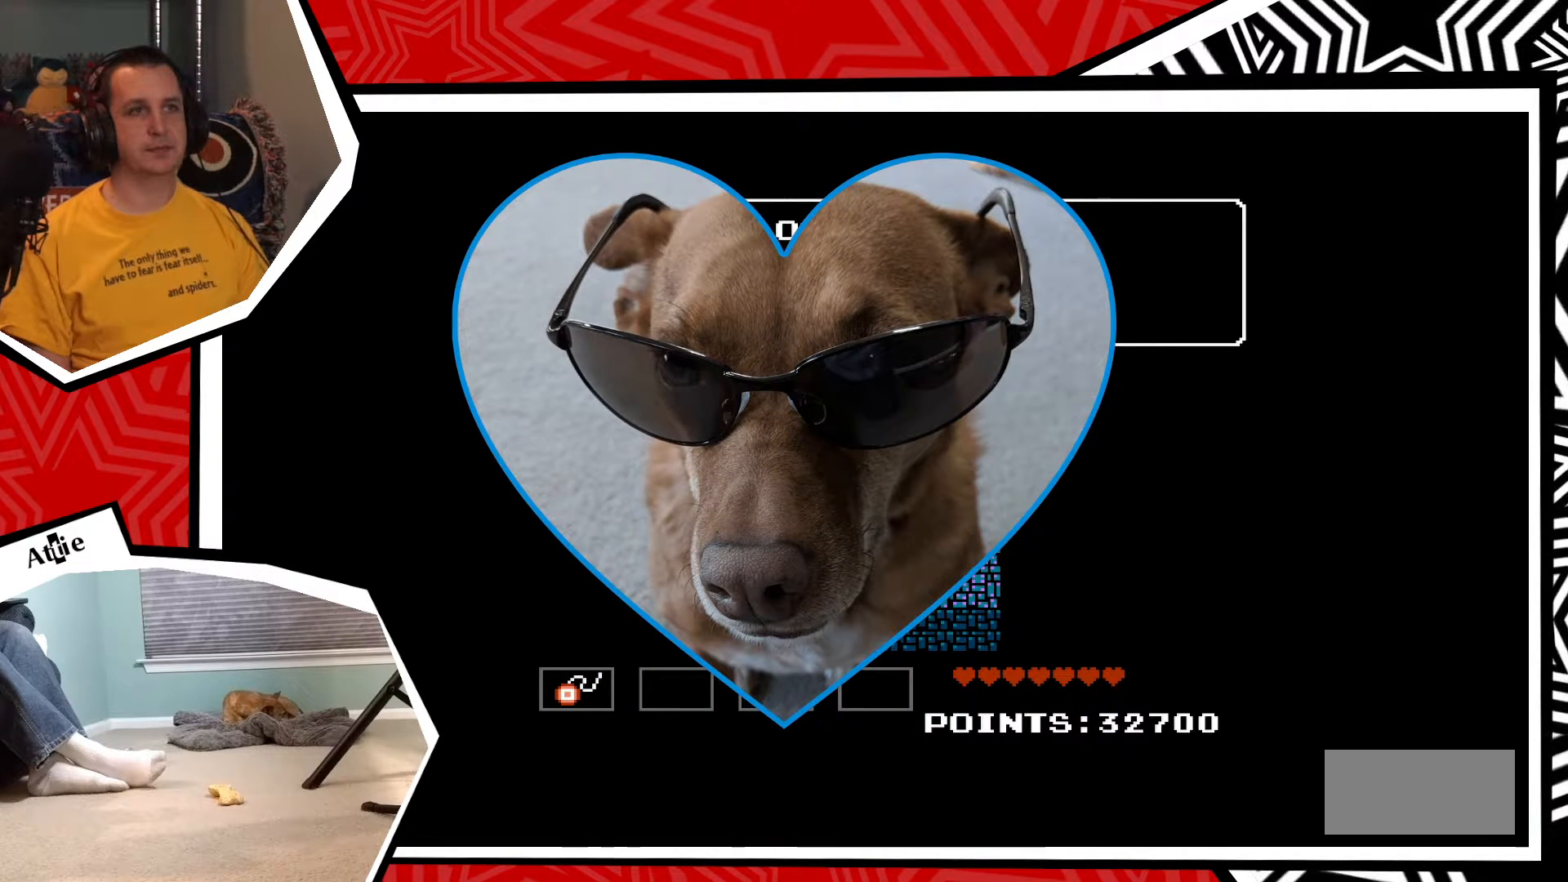
{"buttons": [], "events": []}
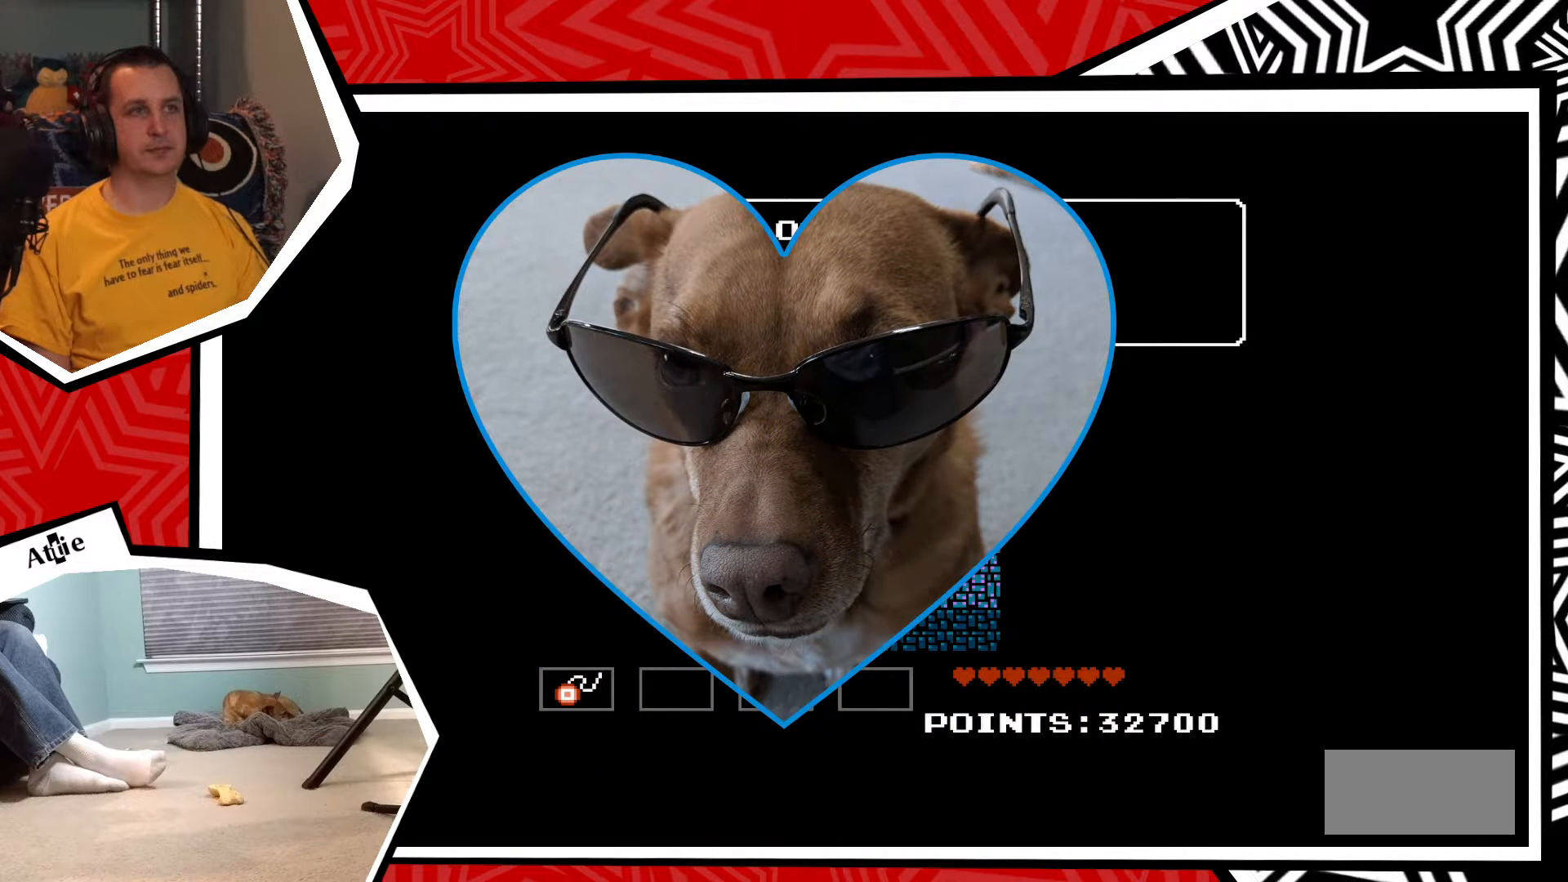
{"buttons": [], "events": [[333, "B", "down"], [417, "B", "up"]]}